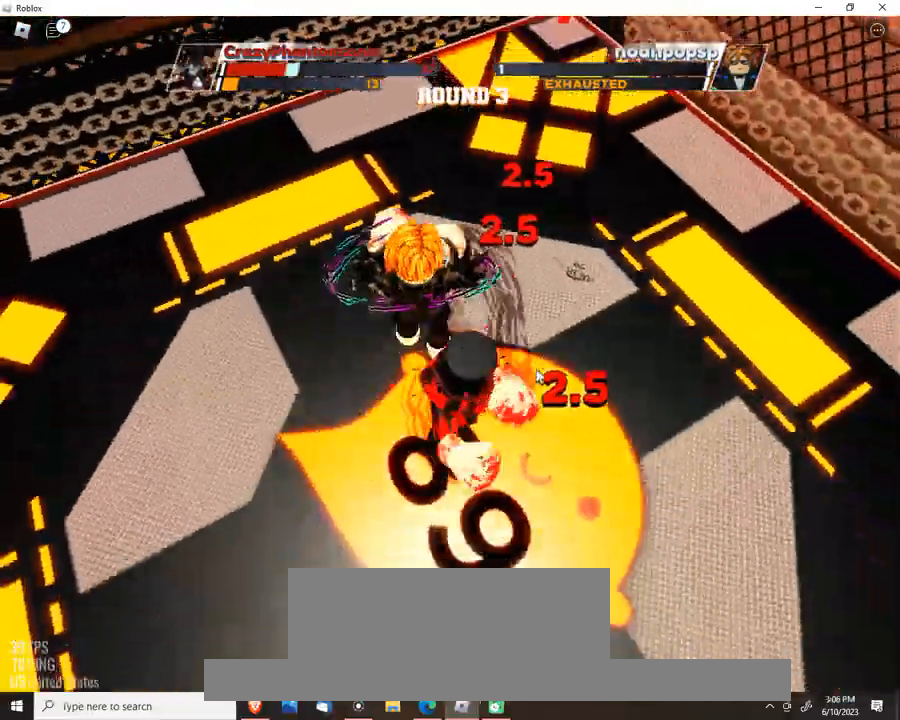
Gameplay with keyboard; each line is a JSON object with the keys held at the frame after it. "events" lists presses ("down") and releases ("up") of "c", "ctrl", "e", "f", "r", "space" and "x" between this image and that frame as [ms after this image, input, new state], when the widget could be followed in between. No other keys are recorded. Mouse input is not recorded. Not read: other_keys.
{"keys": [], "events": []}
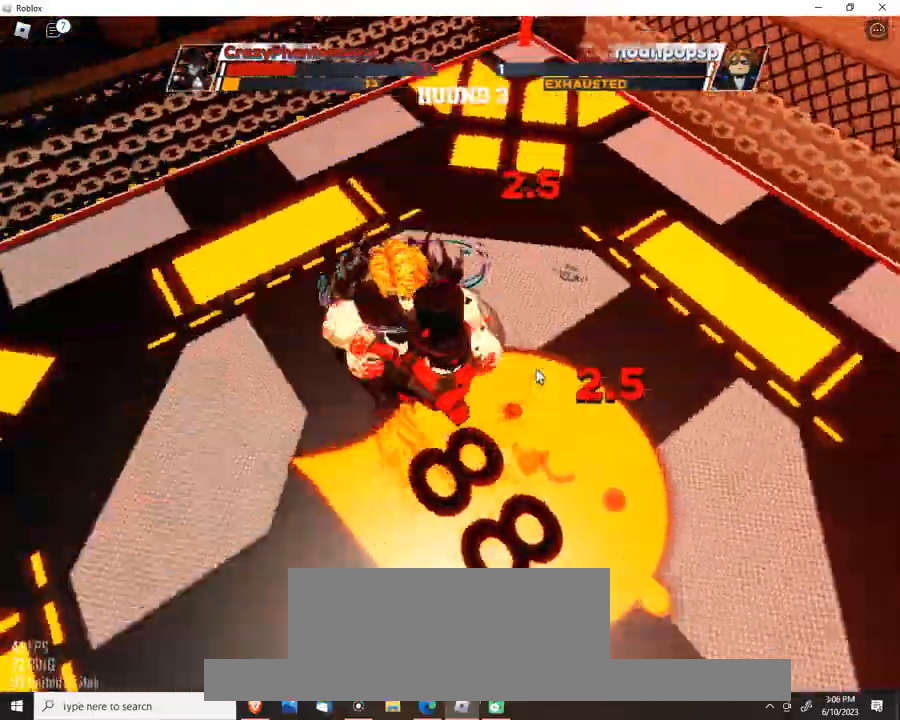
{"keys": [], "events": []}
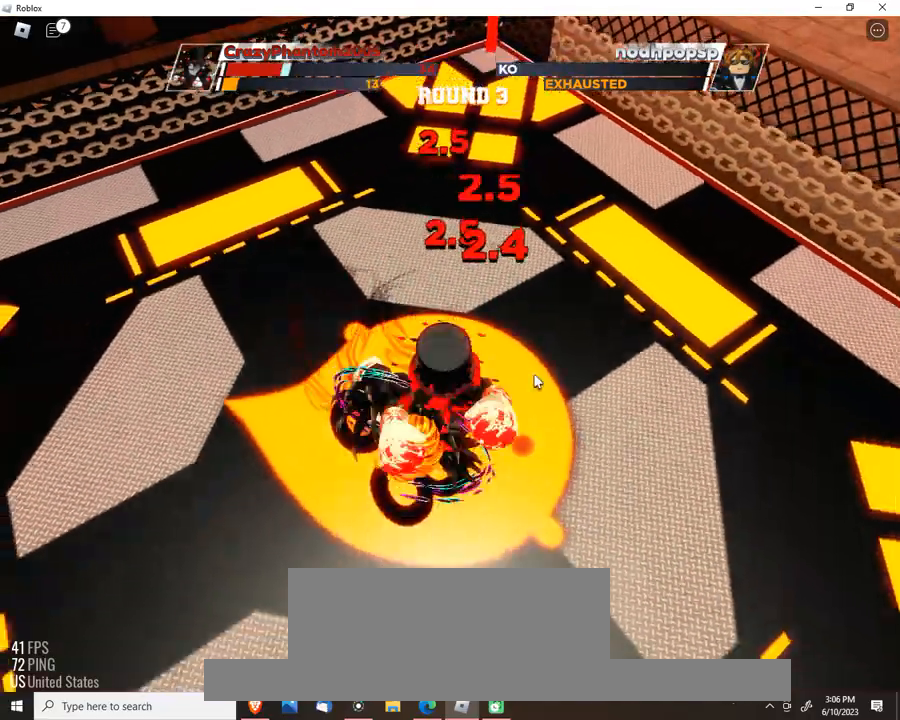
{"keys": [], "events": []}
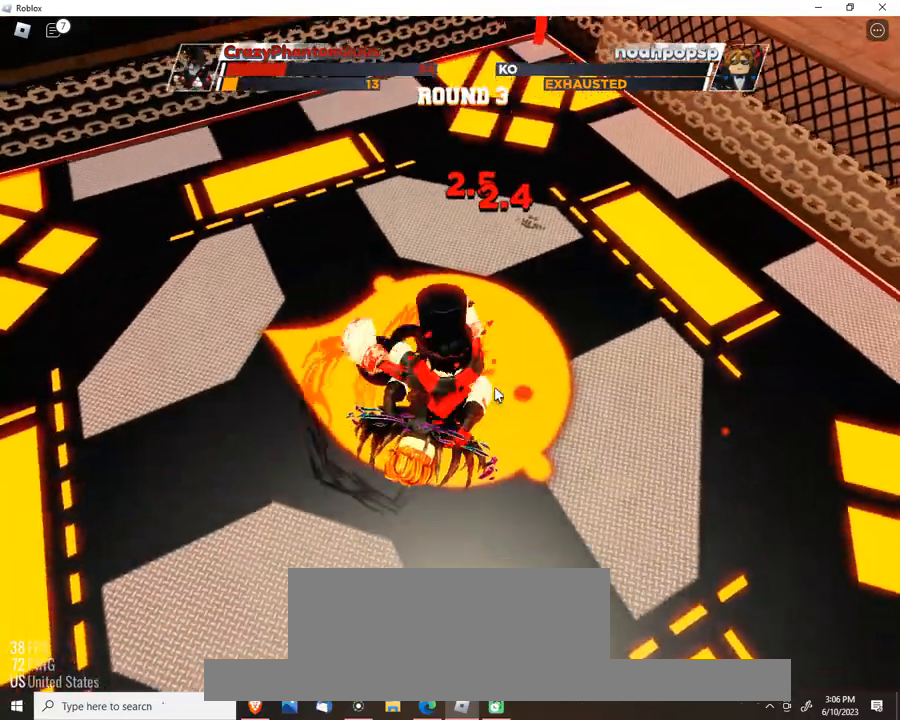
{"keys": ["space"], "events": [[167, "space", "down"]]}
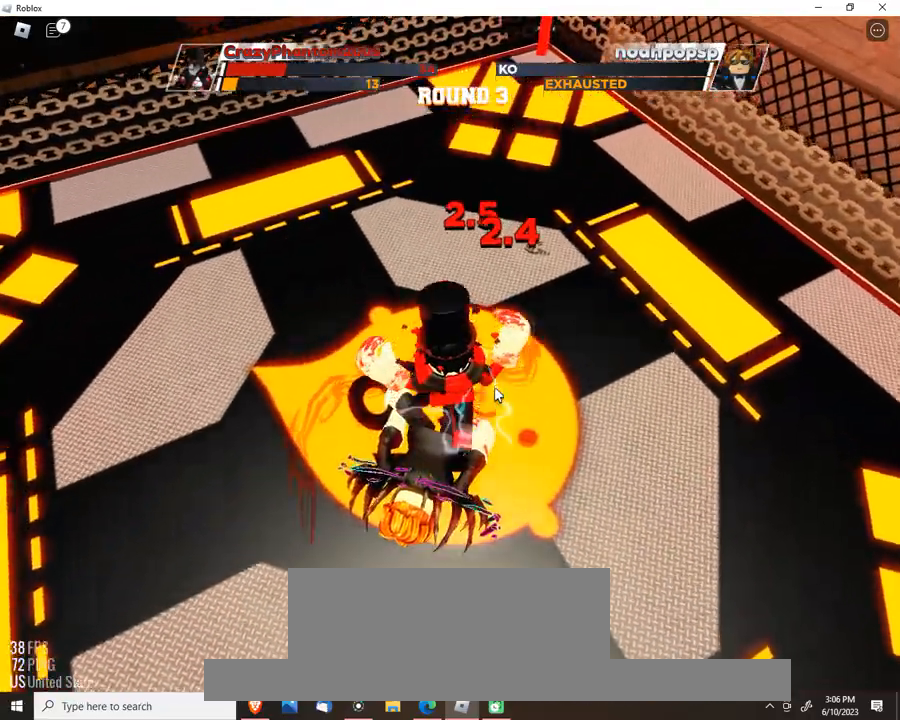
{"keys": ["space"], "events": []}
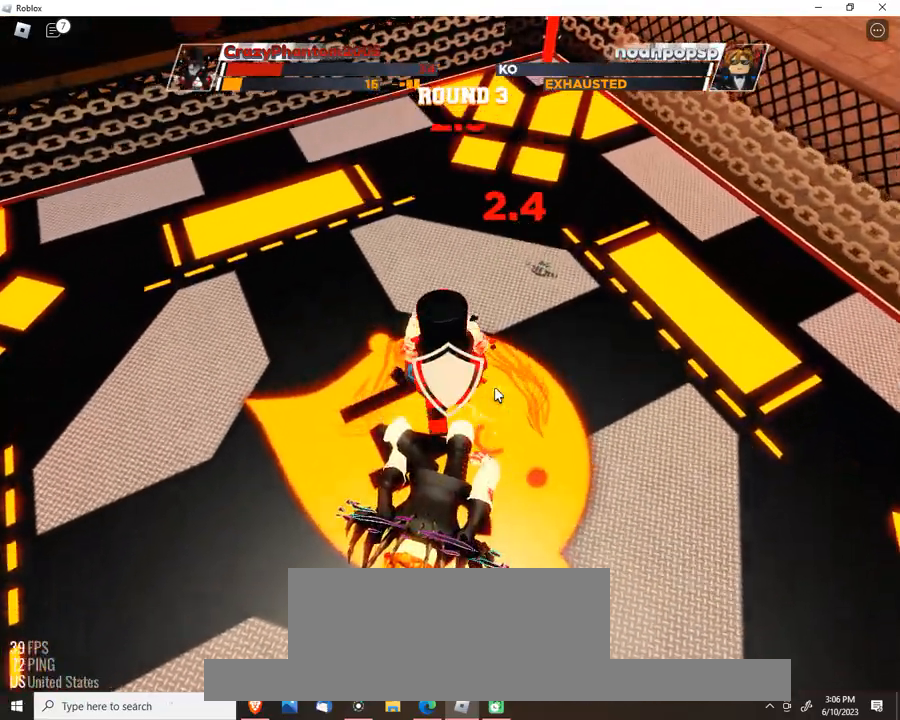
{"keys": ["space"], "events": []}
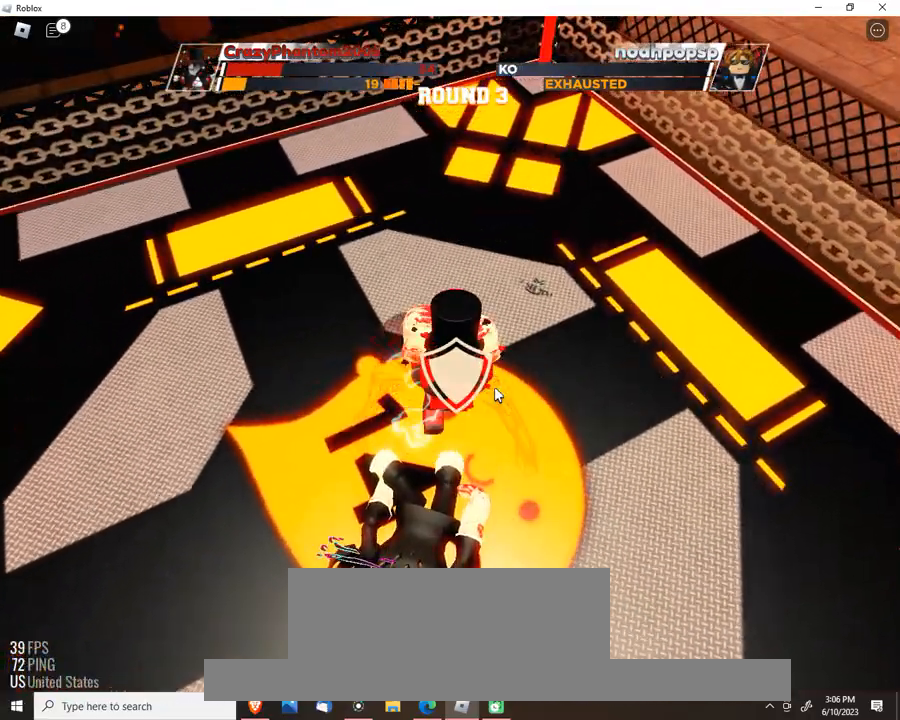
{"keys": ["space"], "events": []}
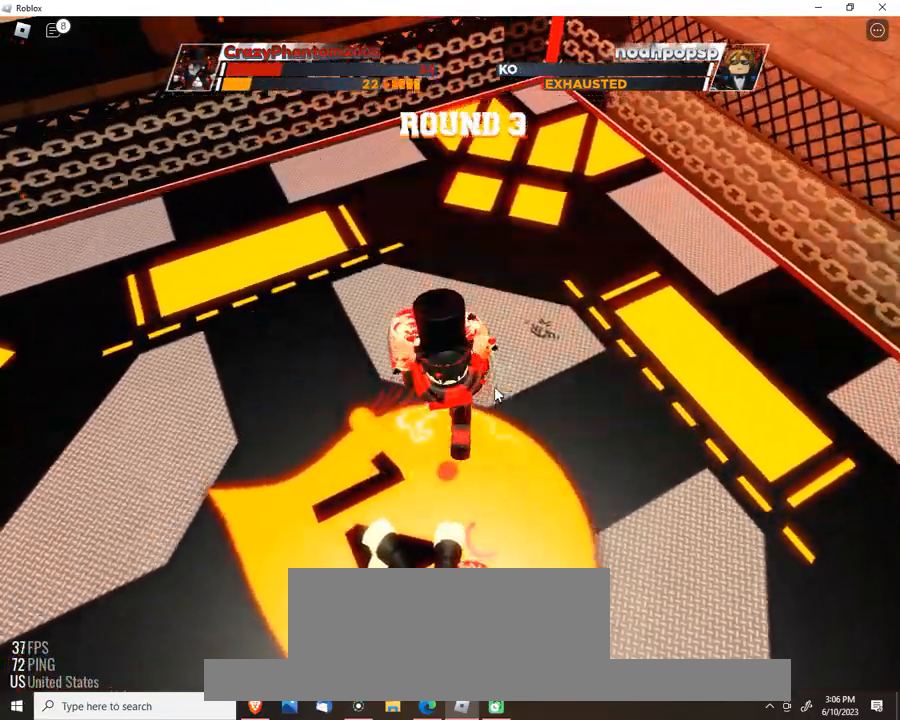
{"keys": ["space"], "events": []}
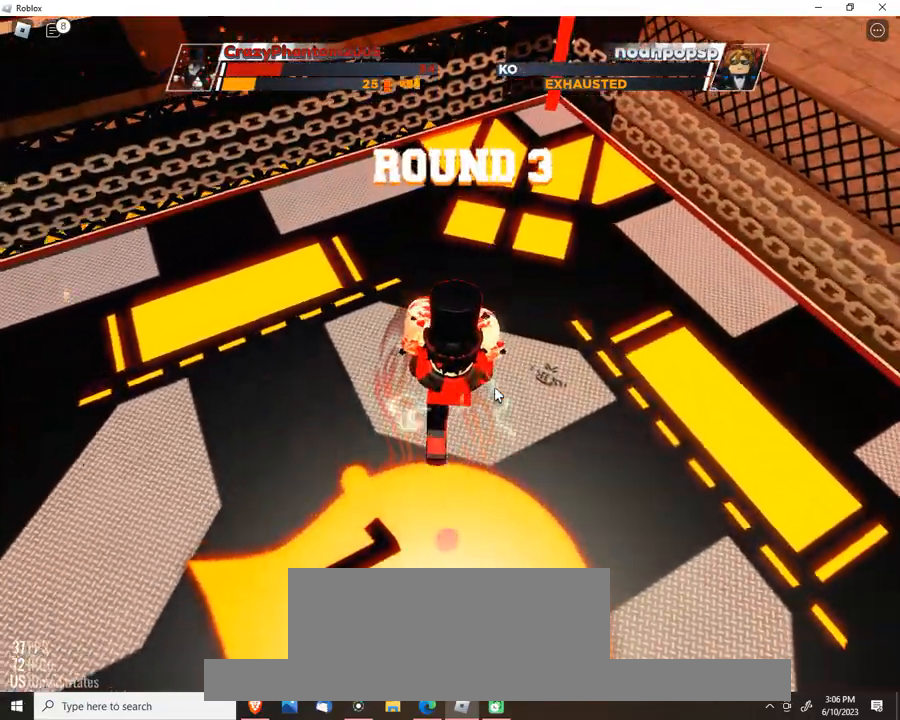
{"keys": ["space"], "events": []}
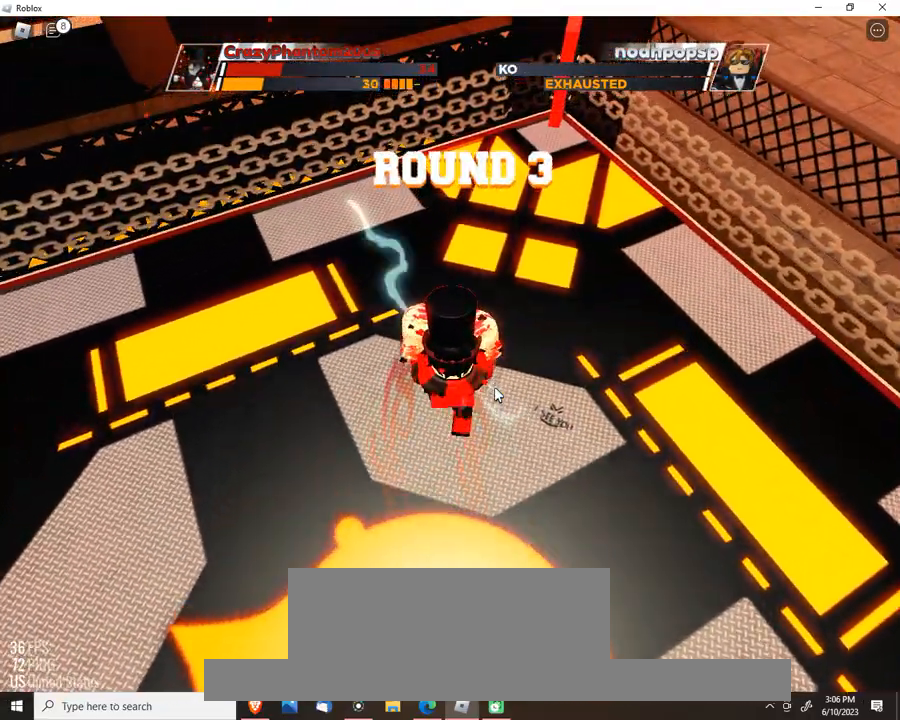
{"keys": ["space"], "events": []}
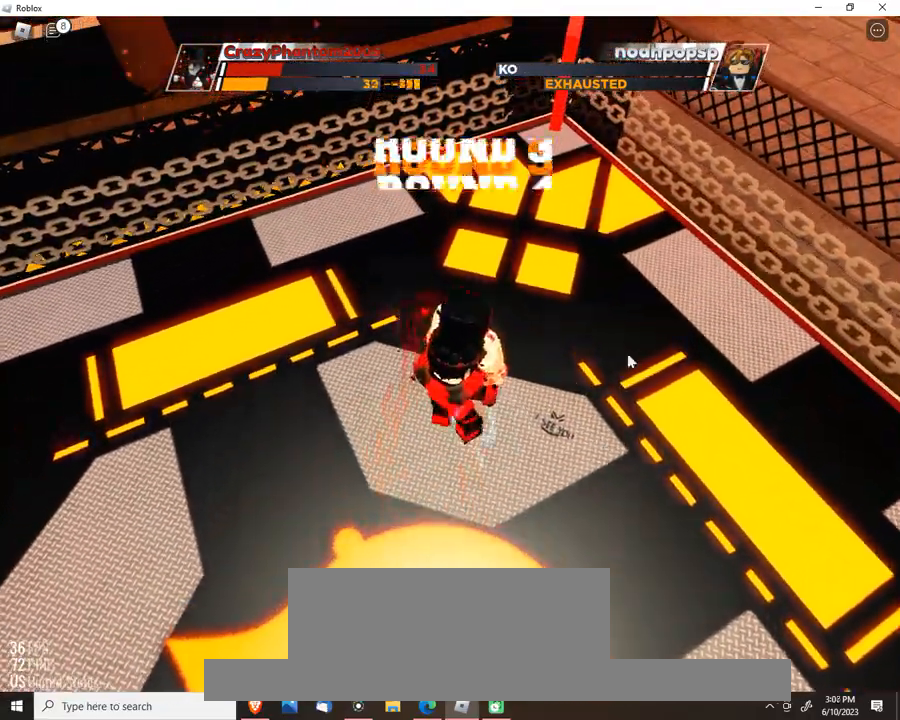
{"keys": ["space"], "events": []}
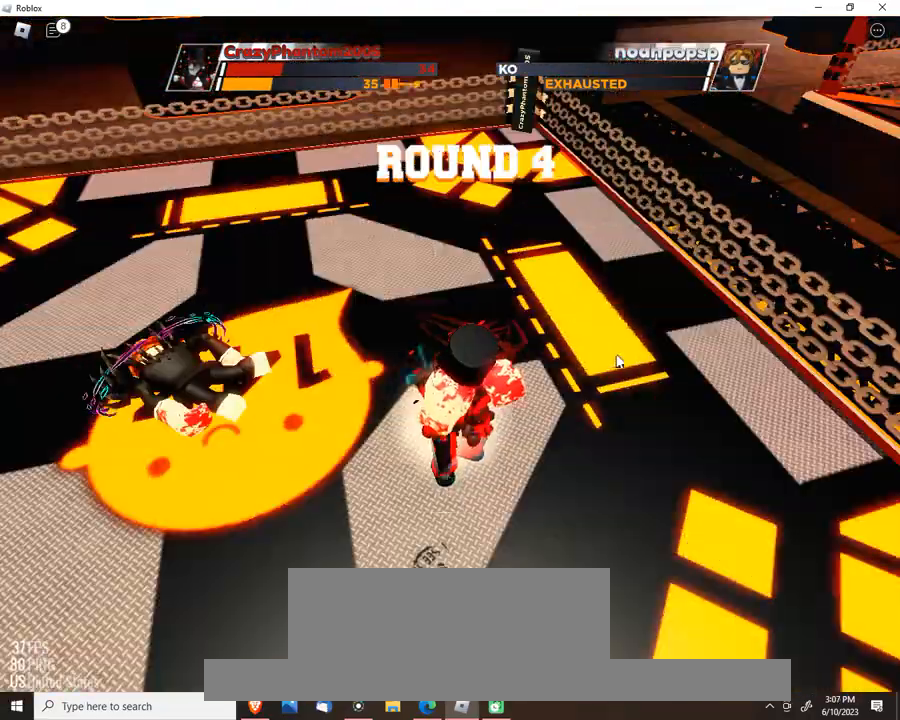
{"keys": ["space"], "events": []}
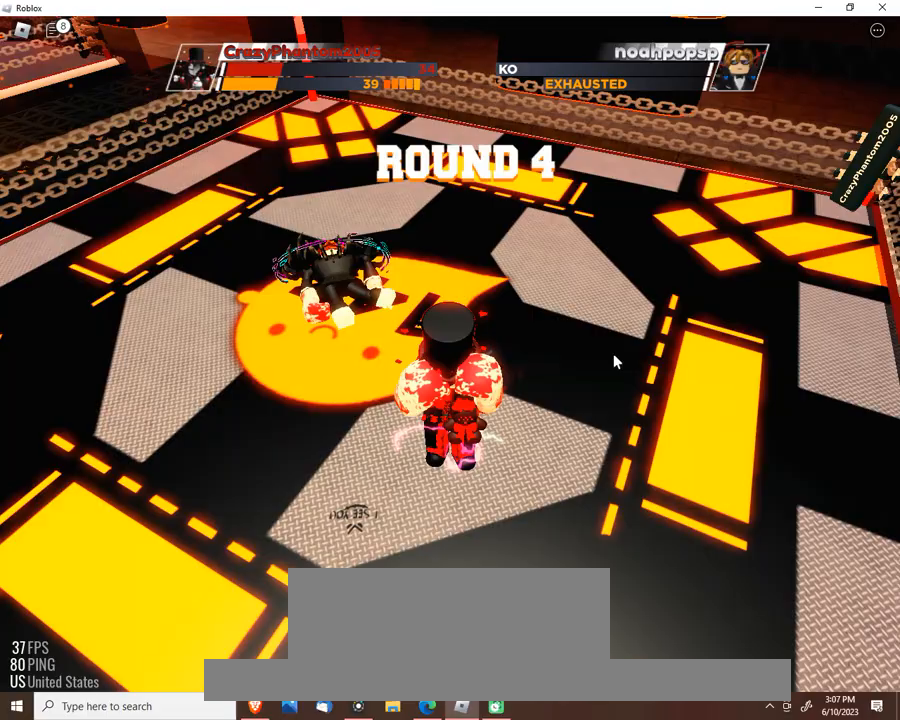
{"keys": ["space"], "events": []}
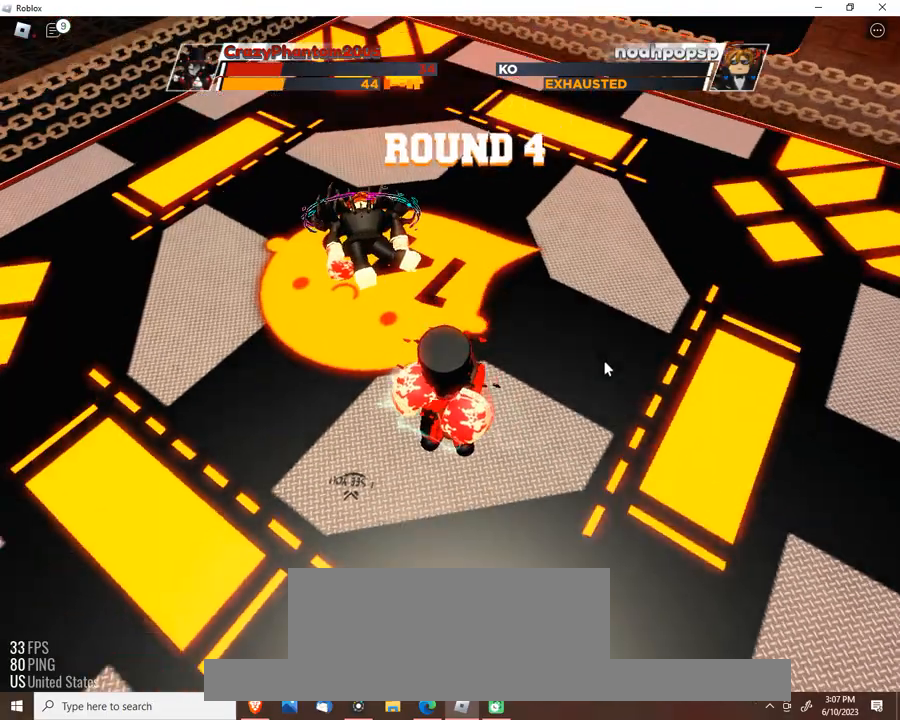
{"keys": ["space"], "events": []}
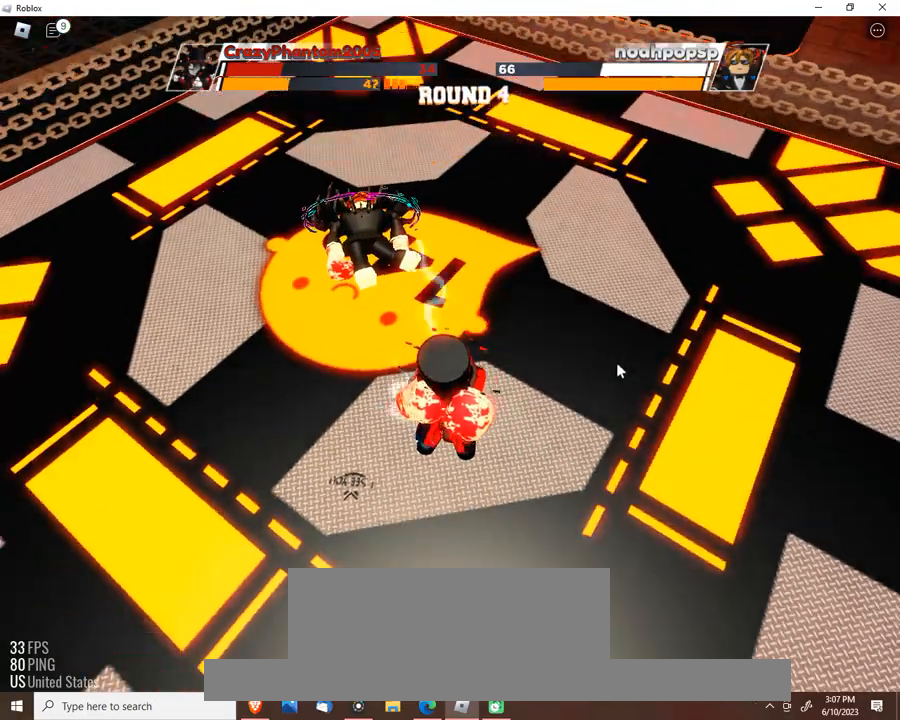
{"keys": ["space"], "events": []}
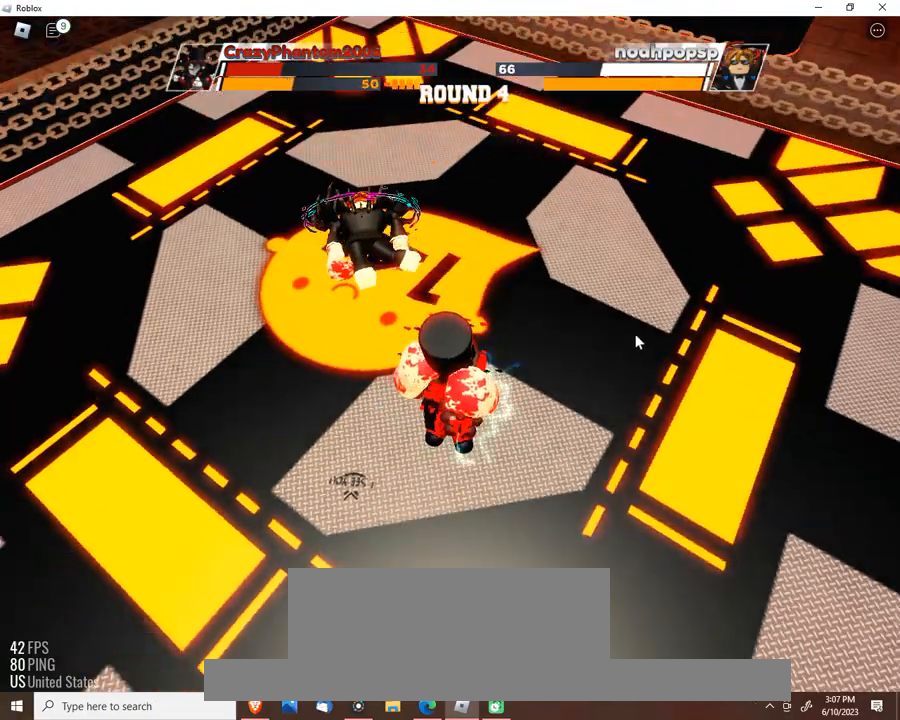
{"keys": ["space"], "events": []}
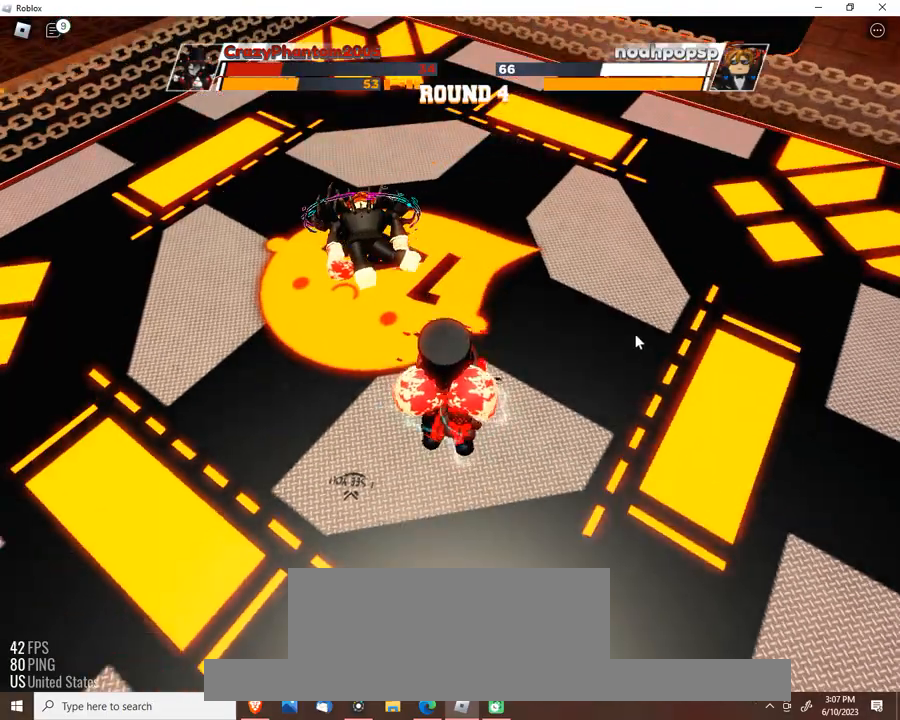
{"keys": ["space"], "events": []}
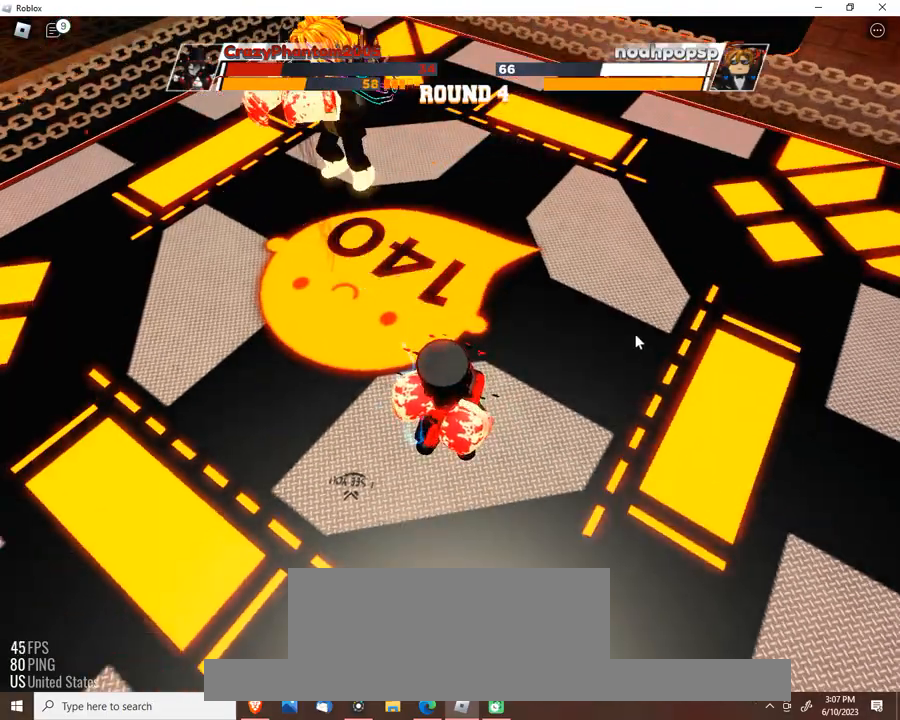
{"keys": [], "events": [[400, "space", "up"]]}
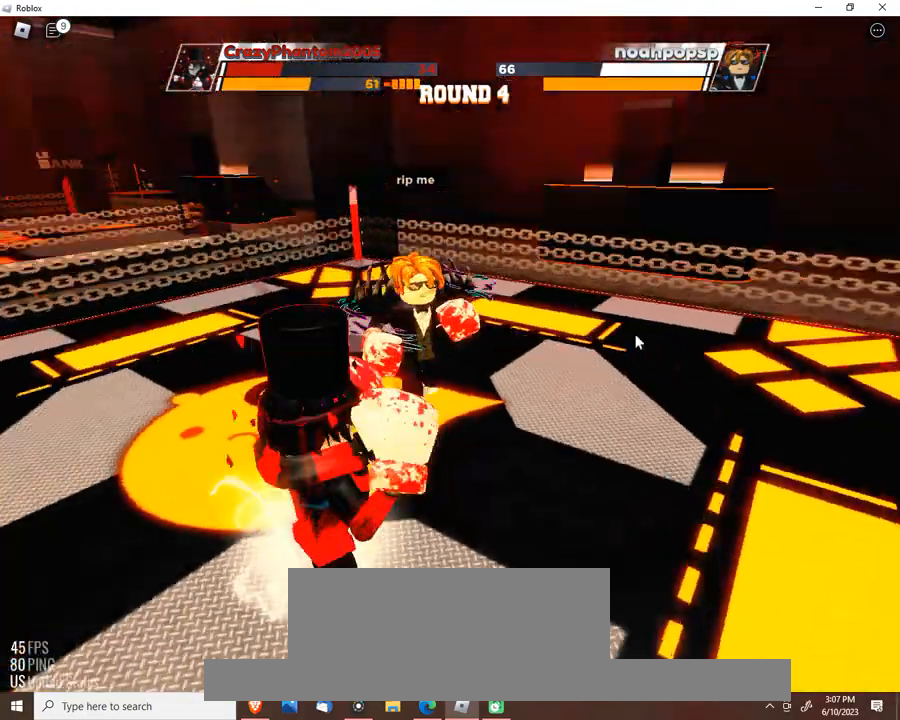
{"keys": [], "events": []}
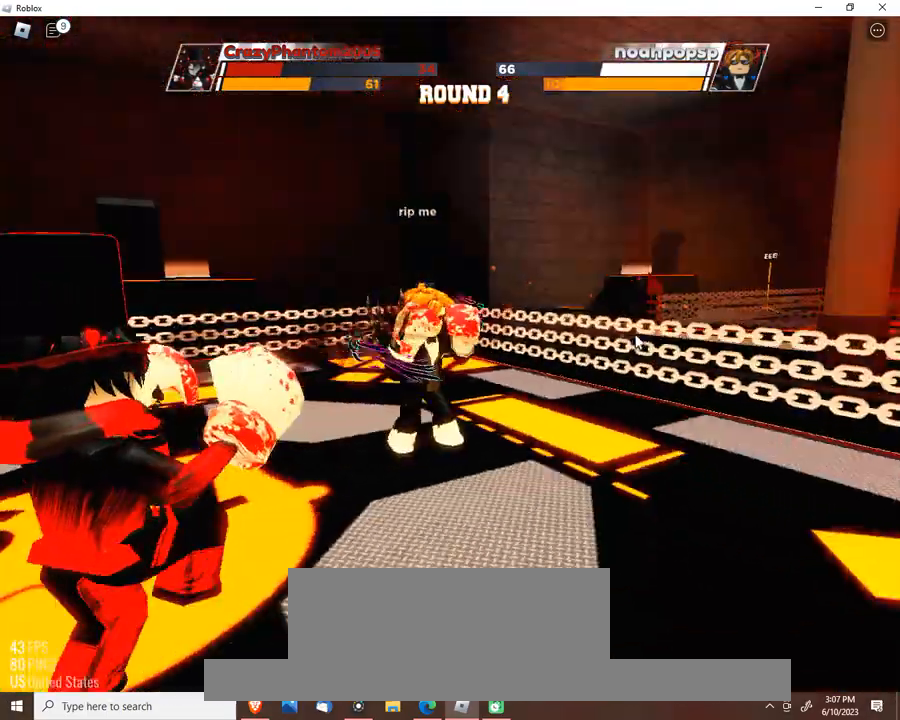
{"keys": [], "events": []}
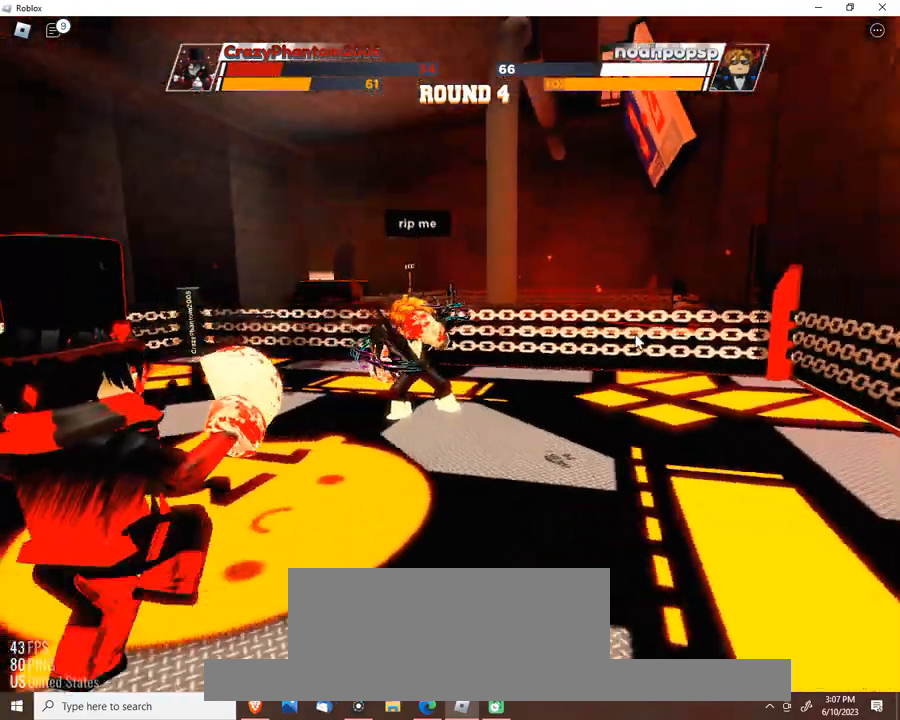
{"keys": ["space"], "events": [[300, "space", "down"]]}
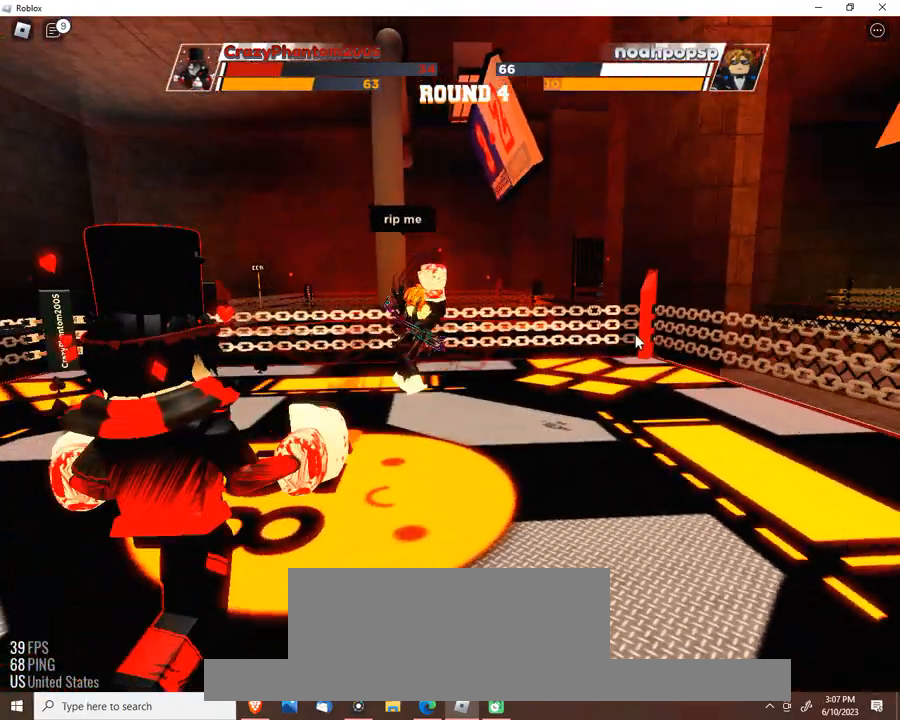
{"keys": ["space"], "events": []}
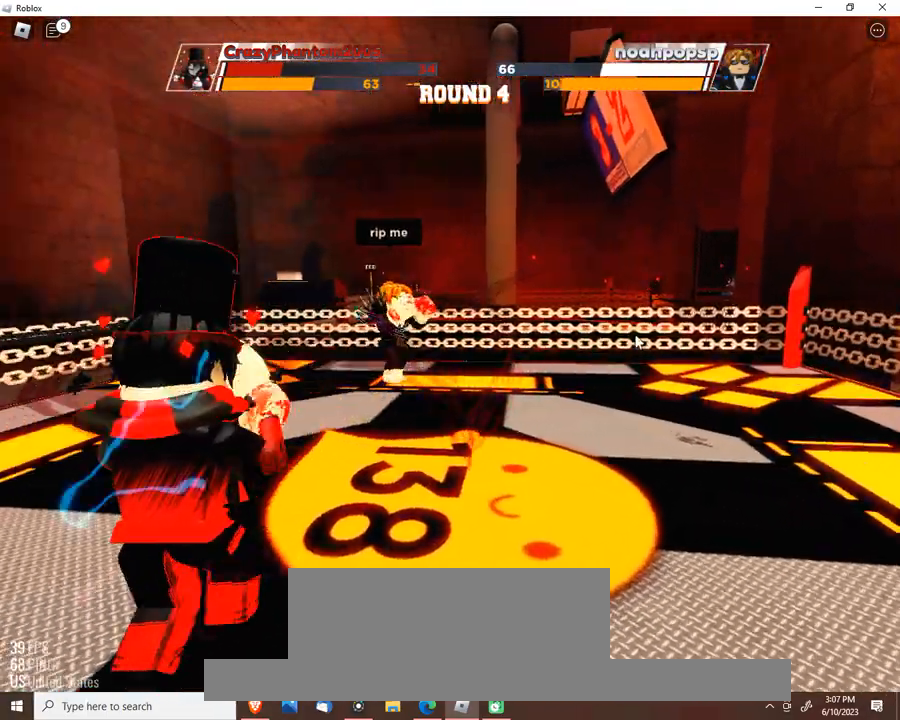
{"keys": ["space"], "events": []}
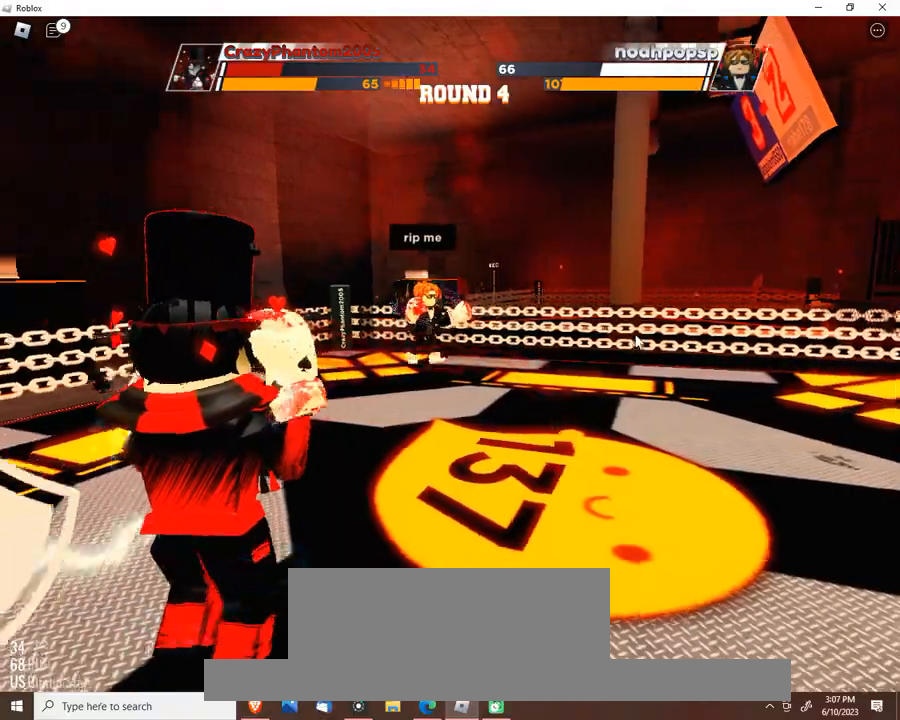
{"keys": ["space"], "events": []}
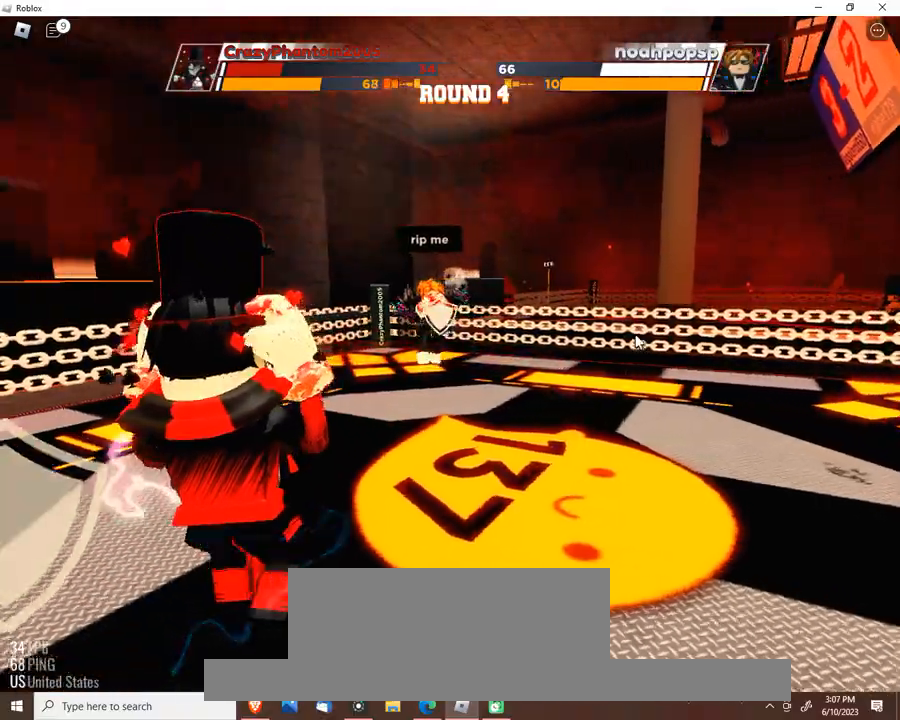
{"keys": [], "events": [[33, "space", "up"]]}
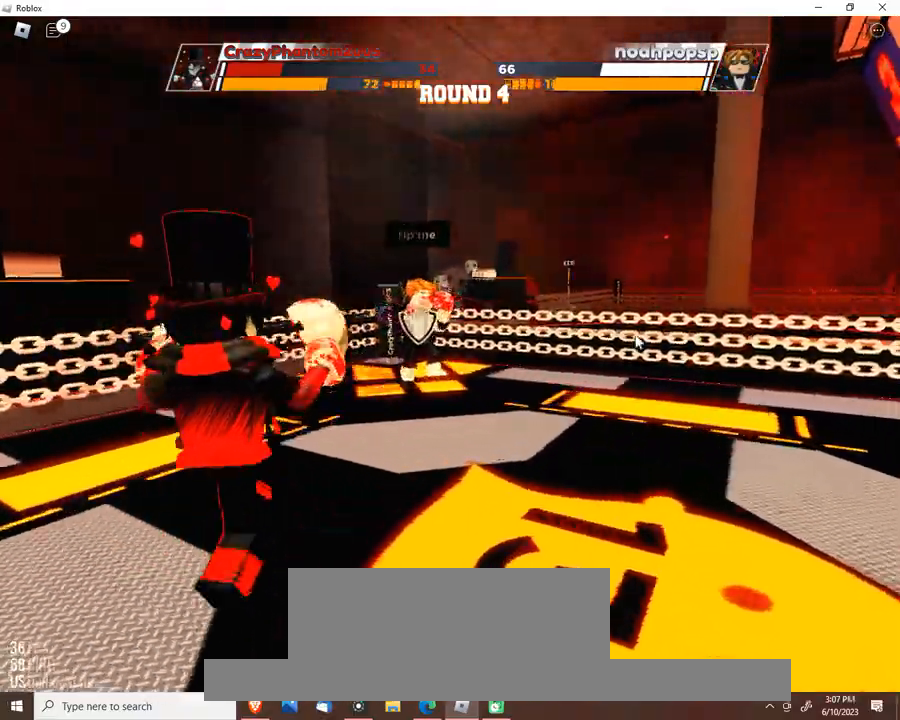
{"keys": [], "events": [[133, "e", "down"], [267, "e", "up"]]}